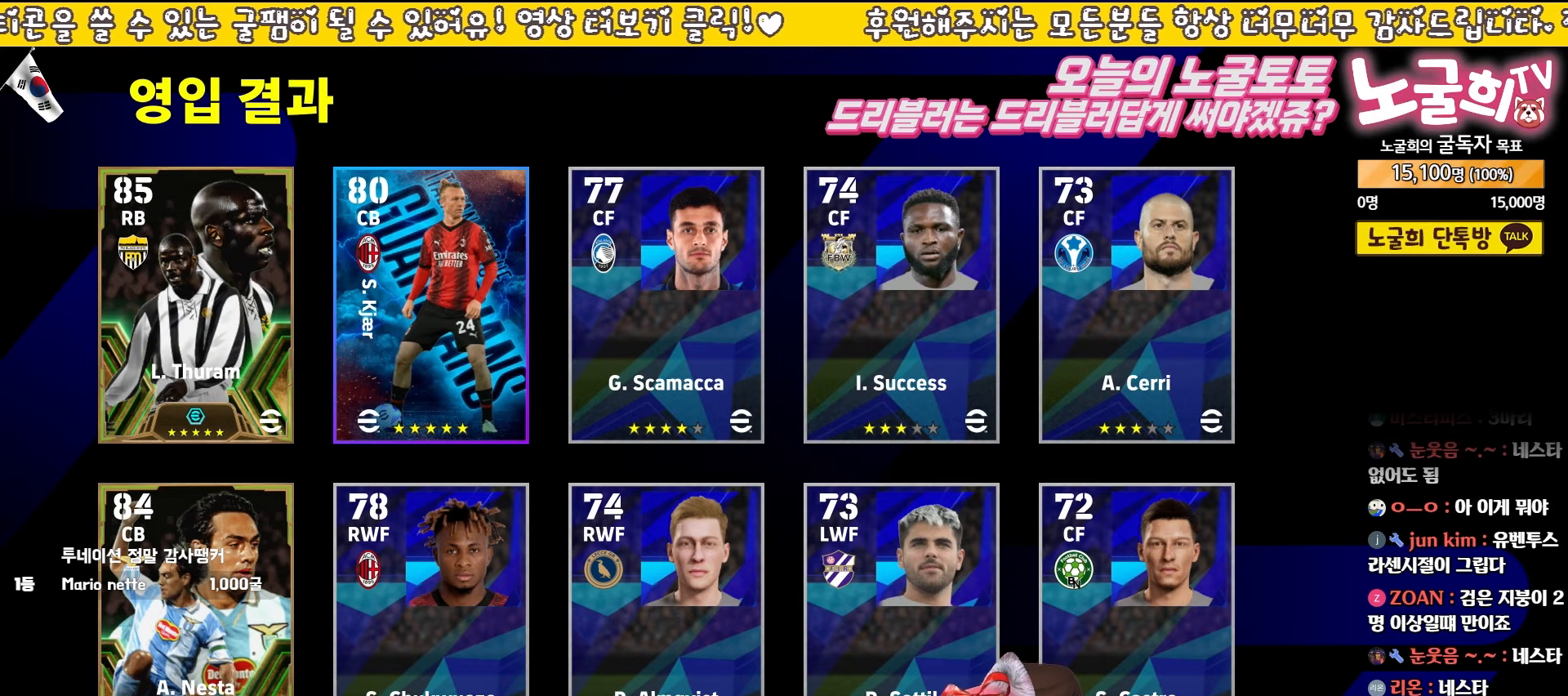
Gameplay with a controller (PlayStation layout); each line is a JSON object with the inputs held at the frame after it. "events" lists button and stick changes between this image and that frame as [ms after this image, input, new state], when the widget could be followed in between. Not read: L3 R3 right_stick.
{"buttons": [], "left_stick": "center", "events": [[350, "DPAD_UP", "down"], [450, "DPAD_UP", "up"]]}
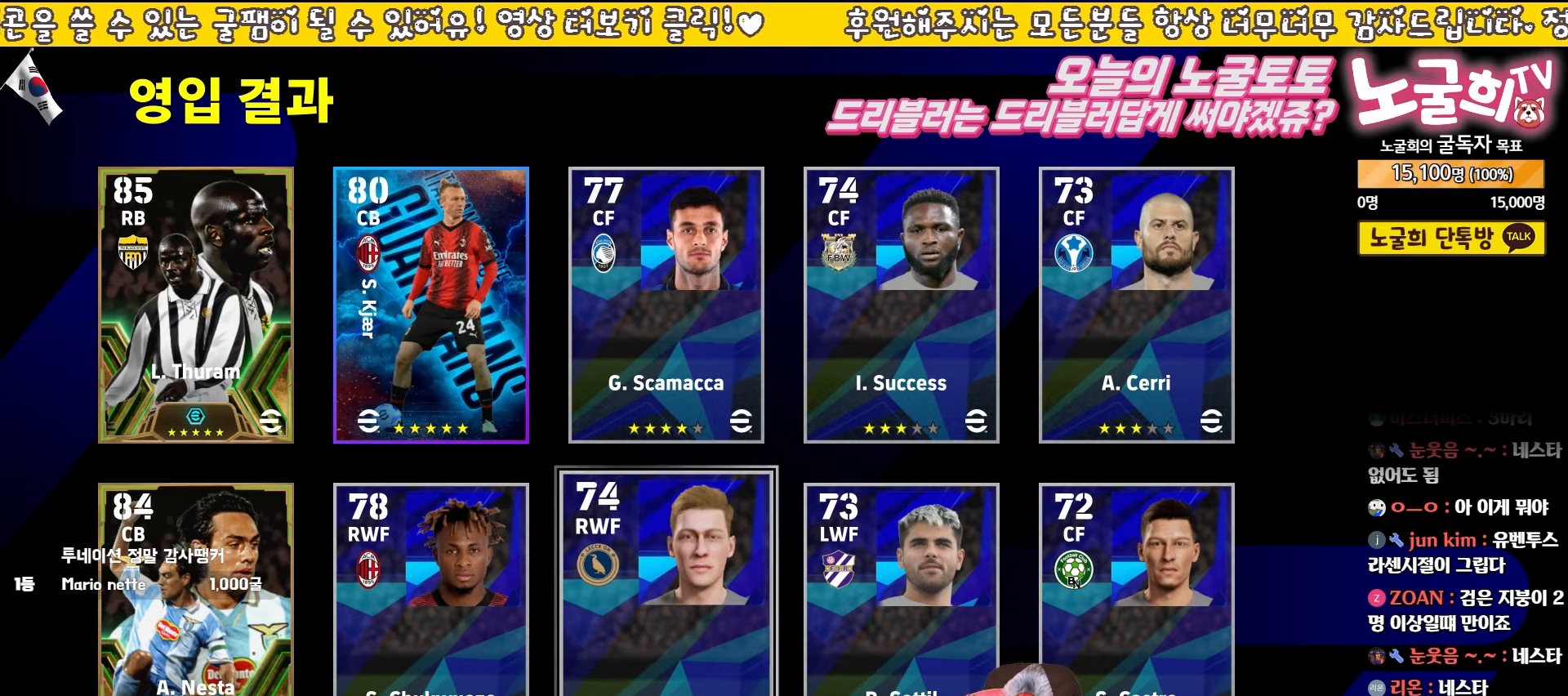
{"buttons": ["DPAD_DOWN"], "left_stick": "center", "events": [[17, "DPAD_UP", "down"], [133, "DPAD_UP", "up"], [300, "DPAD_DOWN", "down"], [400, "DPAD_DOWN", "up"], [467, "DPAD_DOWN", "down"]]}
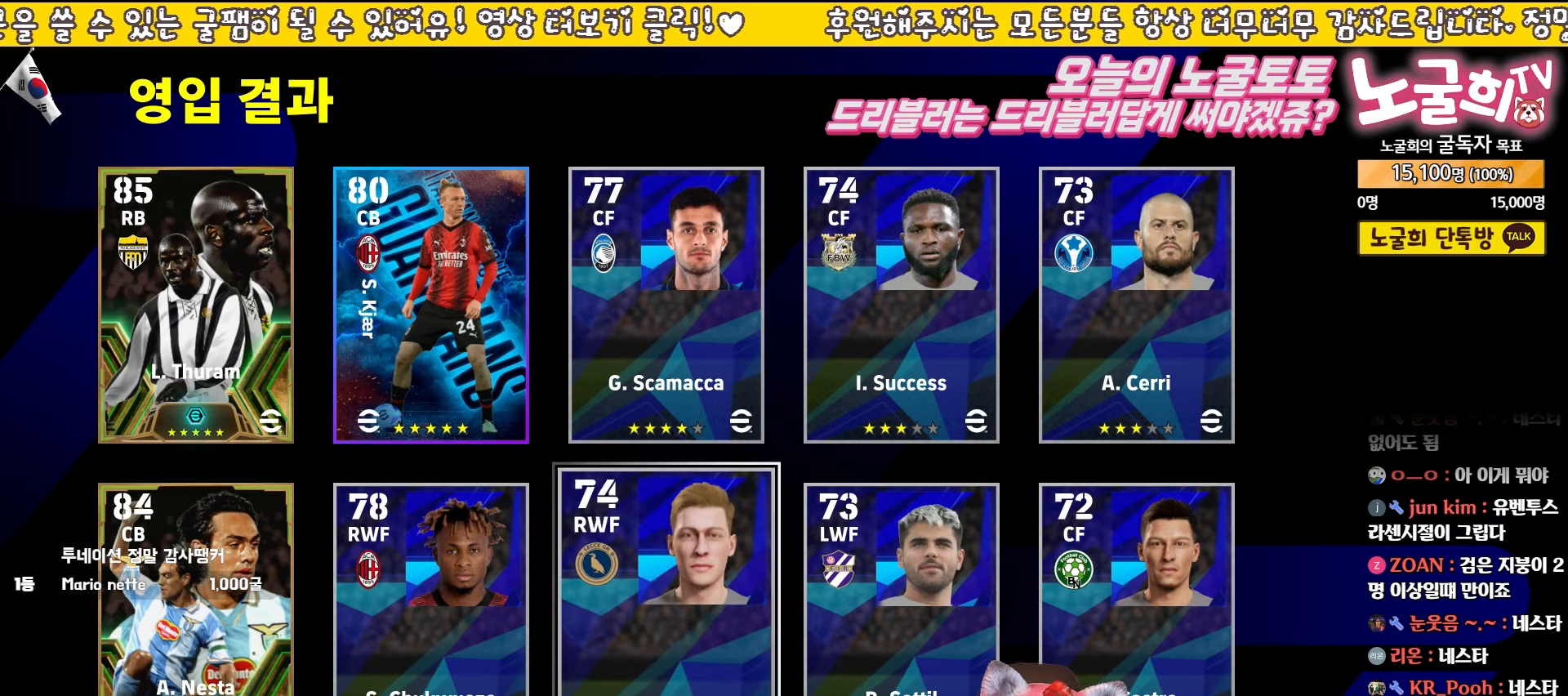
{"buttons": [], "left_stick": "center", "events": [[67, "DPAD_DOWN", "up"], [150, "DPAD_DOWN", "down"], [267, "DPAD_DOWN", "up"]]}
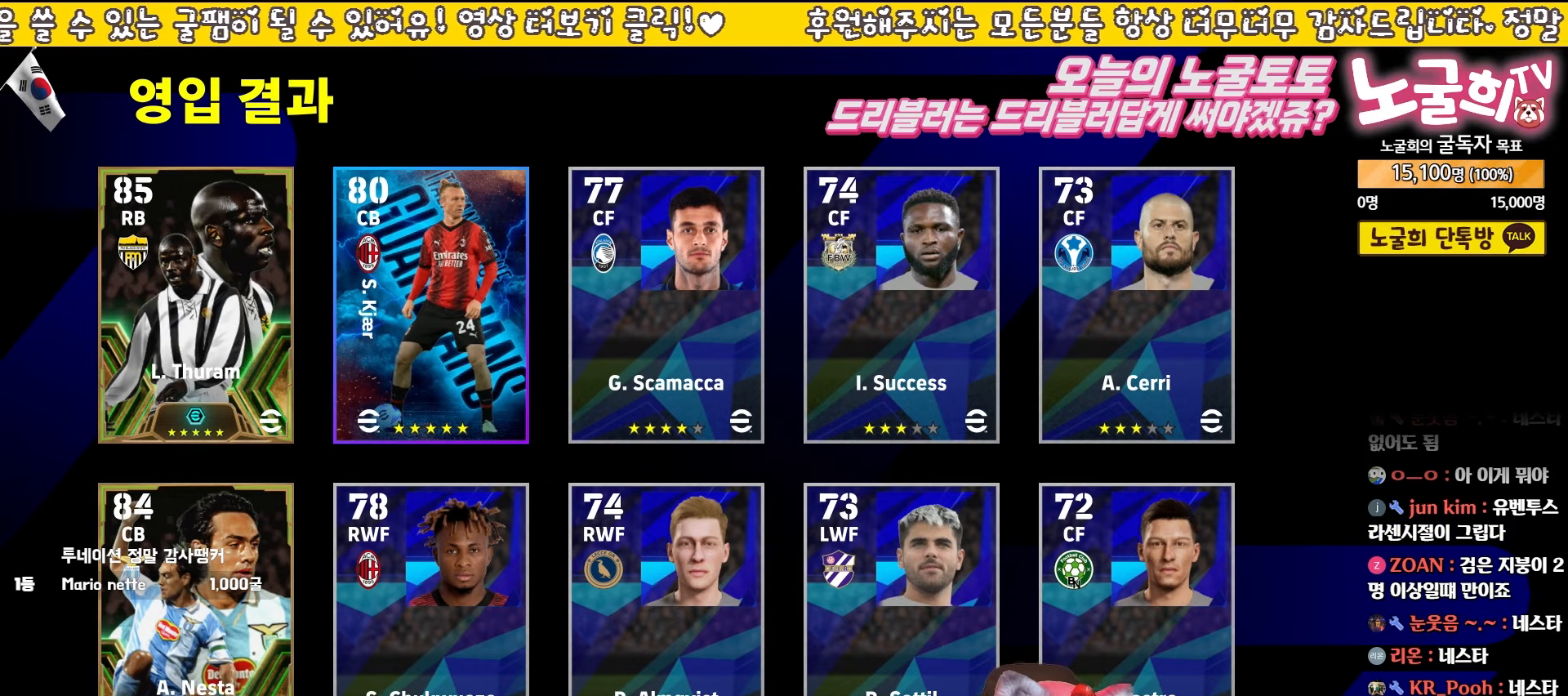
{"buttons": [], "left_stick": "center", "events": []}
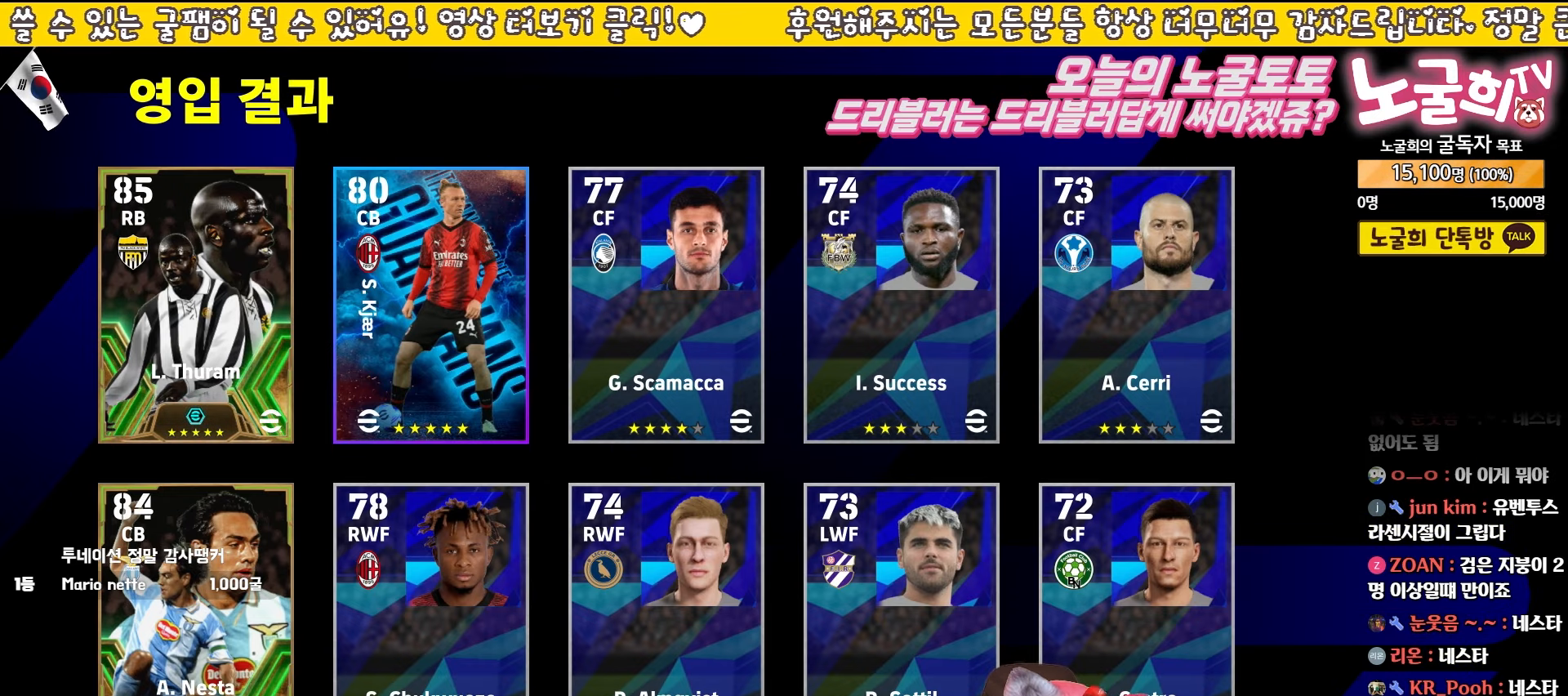
{"buttons": ["DPAD_LEFT"], "left_stick": "center", "events": [[117, "DPAD_LEFT", "down"], [183, "DPAD_LEFT", "up"], [267, "DPAD_LEFT", "down"], [367, "DPAD_LEFT", "up"], [400, "DPAD_LEFT", "down"]]}
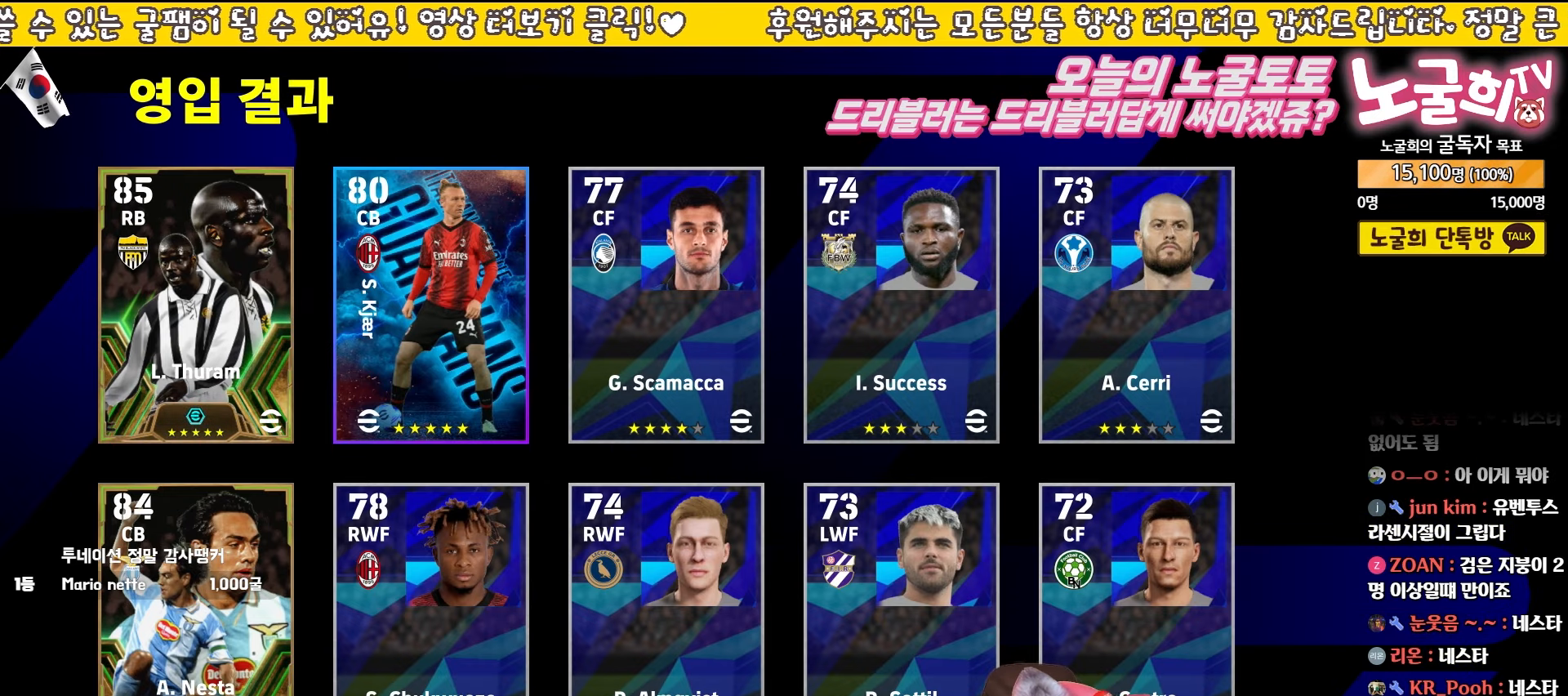
{"buttons": [], "left_stick": "center", "events": [[17, "DPAD_LEFT", "up"], [117, "DPAD_UP", "down"], [217, "DPAD_UP", "up"], [400, "DPAD_LEFT", "down"], [500, "DPAD_LEFT", "up"]]}
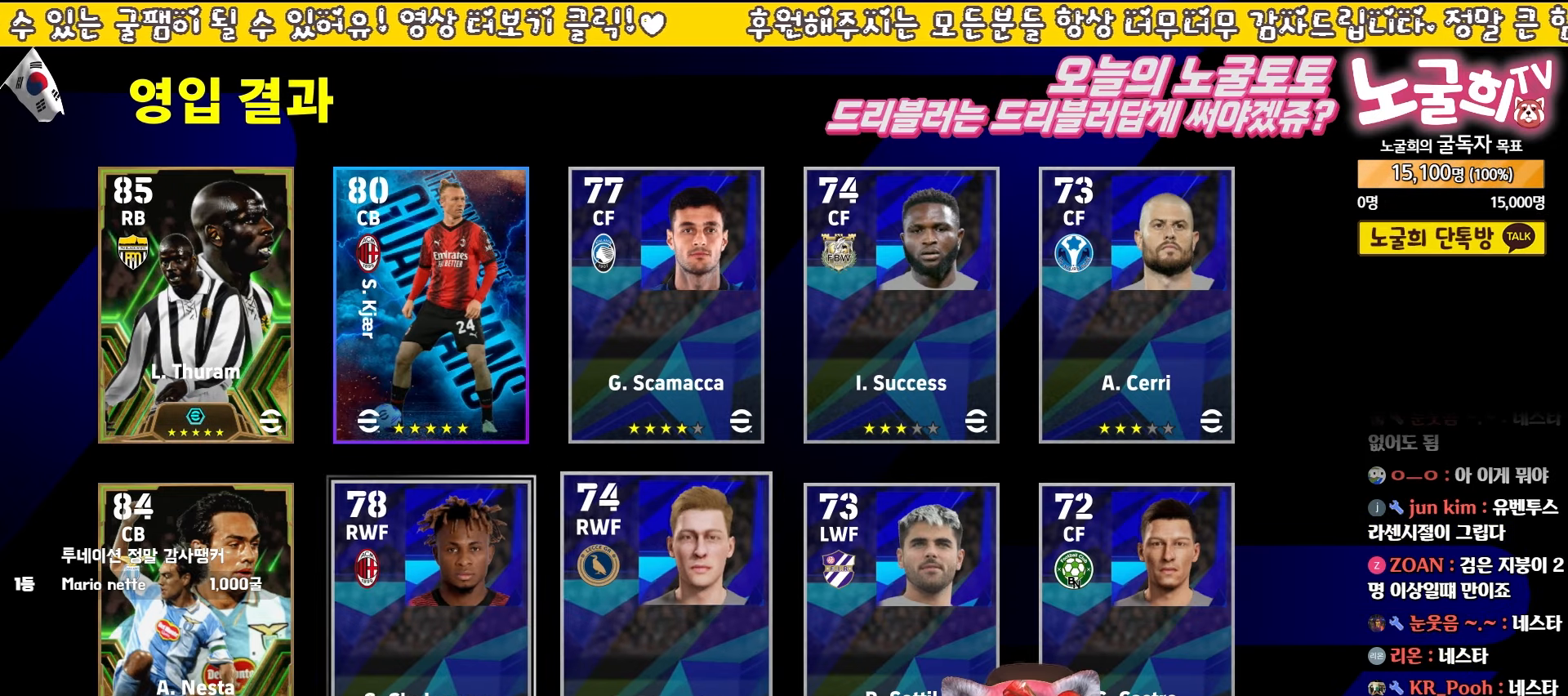
{"buttons": ["DPAD_DOWN"], "left_stick": "center", "events": [[50, "DPAD_LEFT", "down"], [167, "DPAD_LEFT", "up"], [267, "DPAD_UP", "down"], [350, "DPAD_UP", "up"], [467, "DPAD_DOWN", "down"]]}
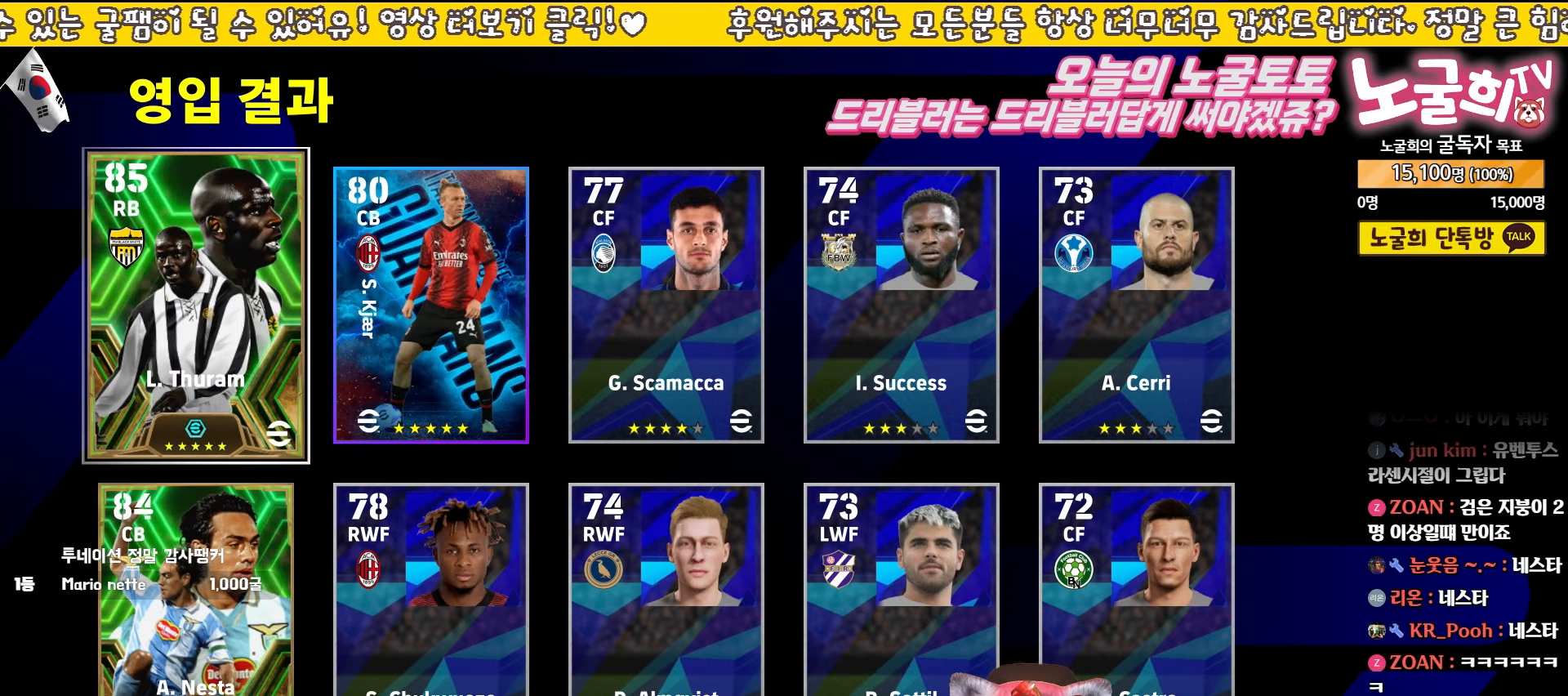
{"buttons": ["DPAD_UP"], "left_stick": "center", "events": [[83, "DPAD_DOWN", "up"], [133, "DPAD_UP", "down"], [217, "DPAD_UP", "up"], [300, "DPAD_DOWN", "down"], [383, "DPAD_DOWN", "up"], [433, "DPAD_UP", "down"]]}
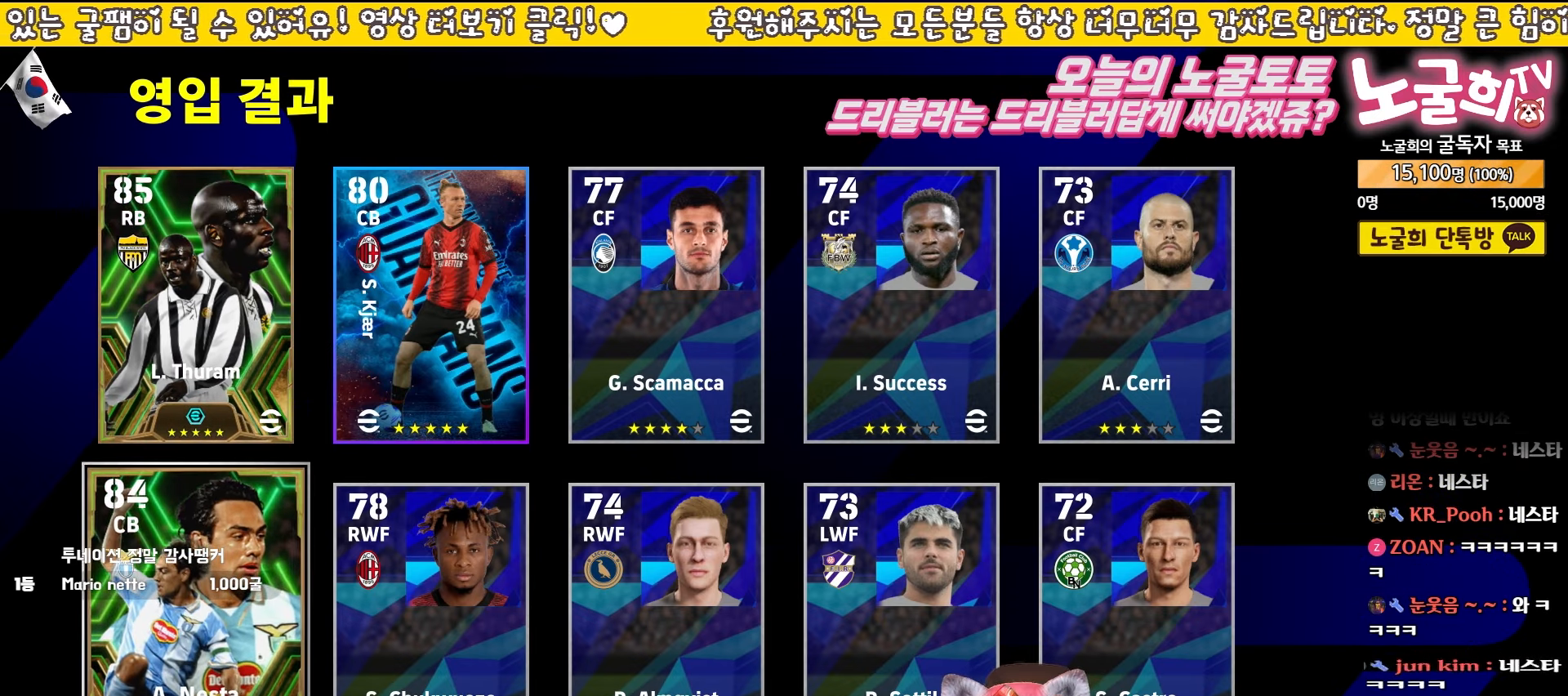
{"buttons": [], "left_stick": "center", "events": [[33, "DPAD_UP", "up"], [83, "CROSS", "down"], [183, "CROSS", "up"]]}
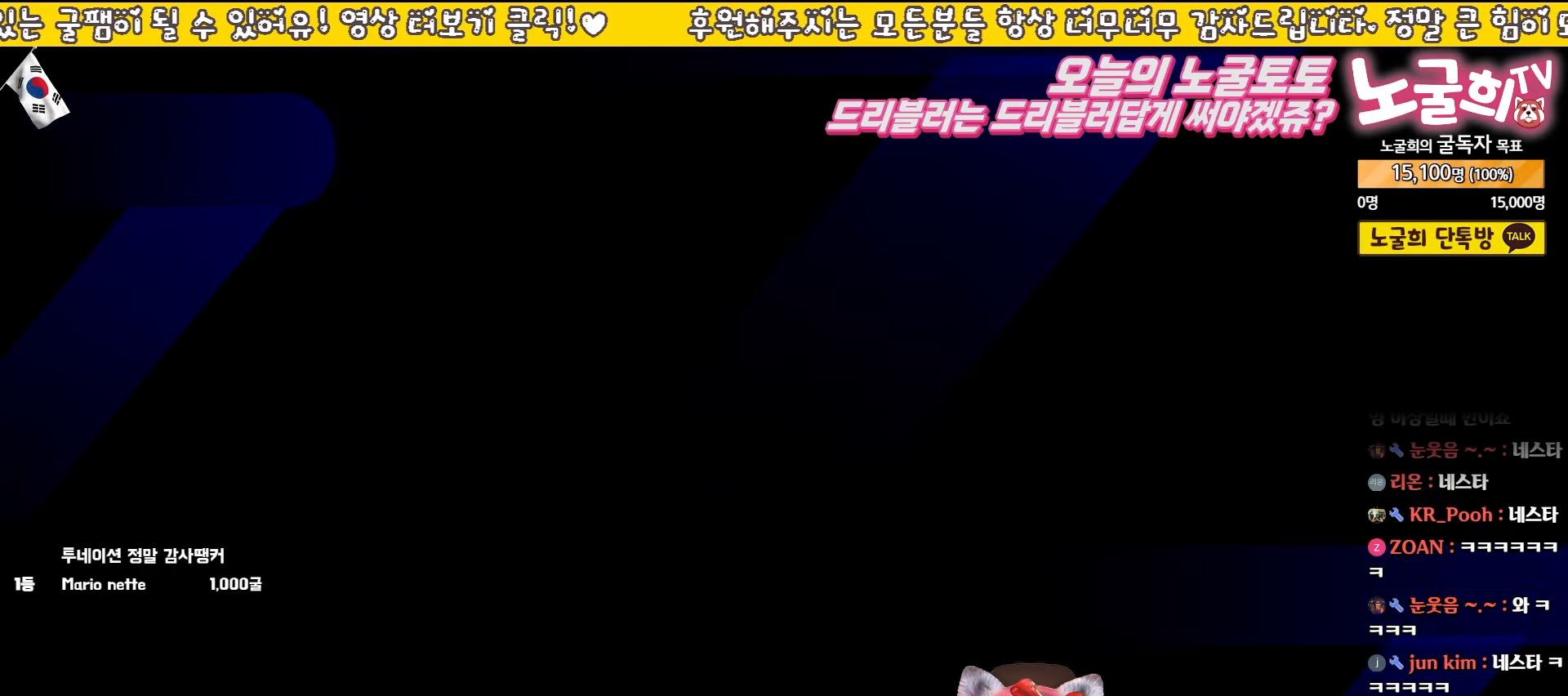
{"buttons": [], "left_stick": "center", "events": []}
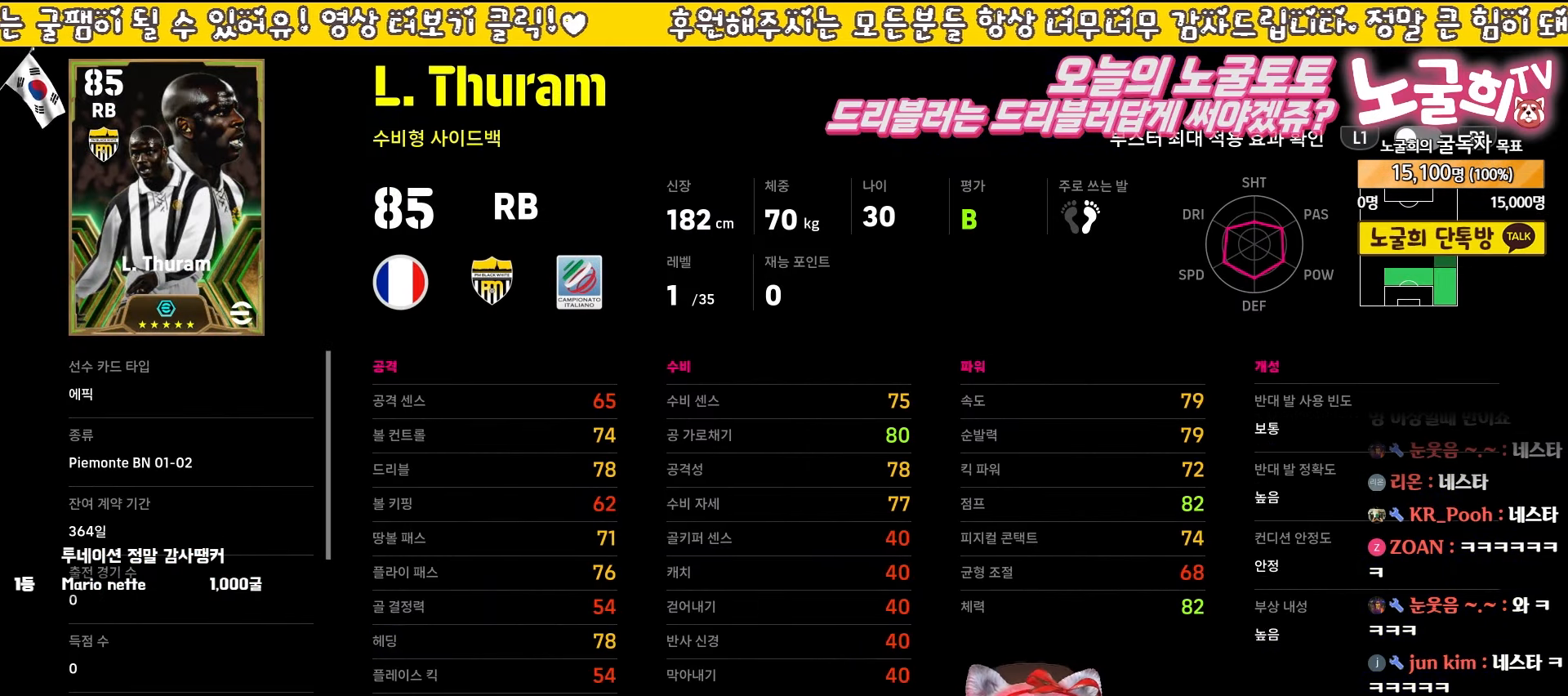
{"buttons": [], "left_stick": "center", "events": []}
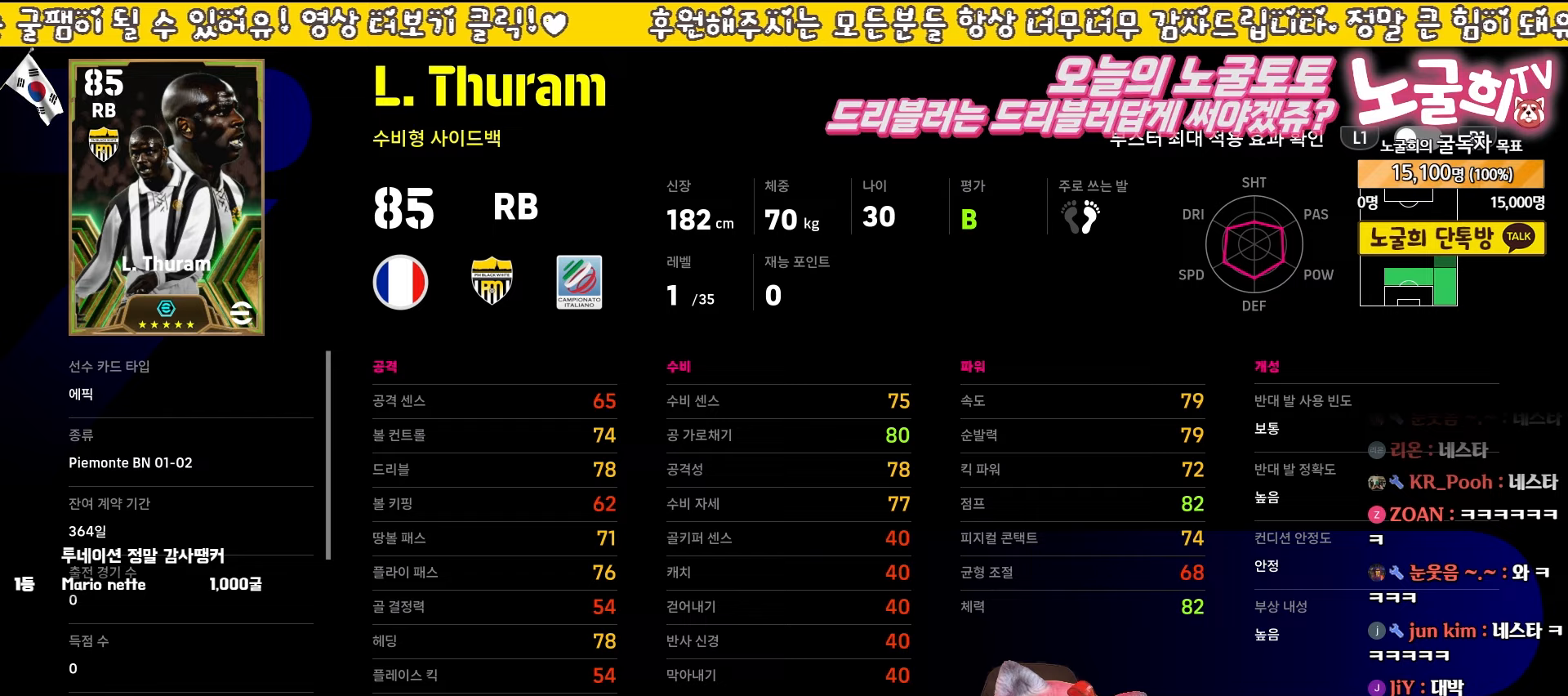
{"buttons": ["SQUARE"], "left_stick": "center", "events": [[450, "SQUARE", "down"]]}
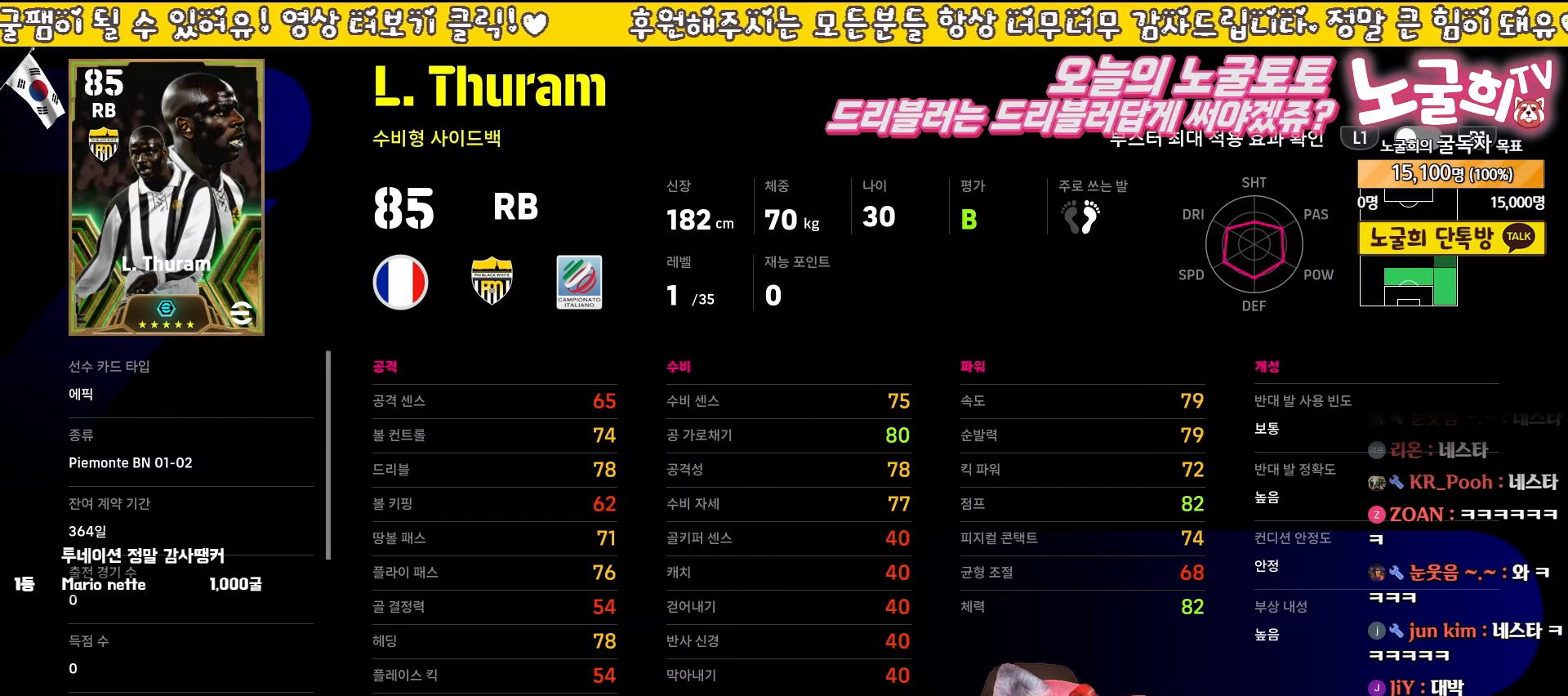
{"buttons": [], "left_stick": "center", "events": [[117, "SQUARE", "up"]]}
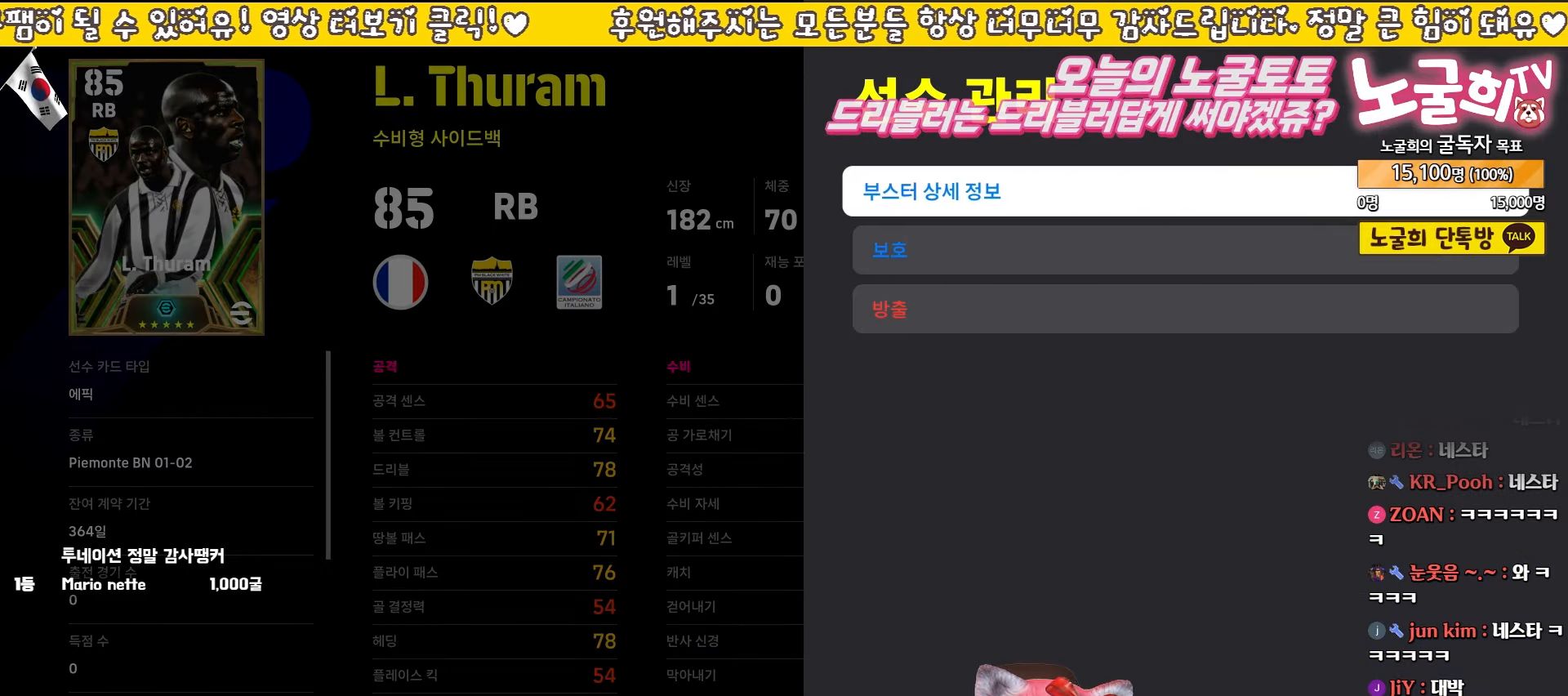
{"buttons": [], "left_stick": "center", "events": []}
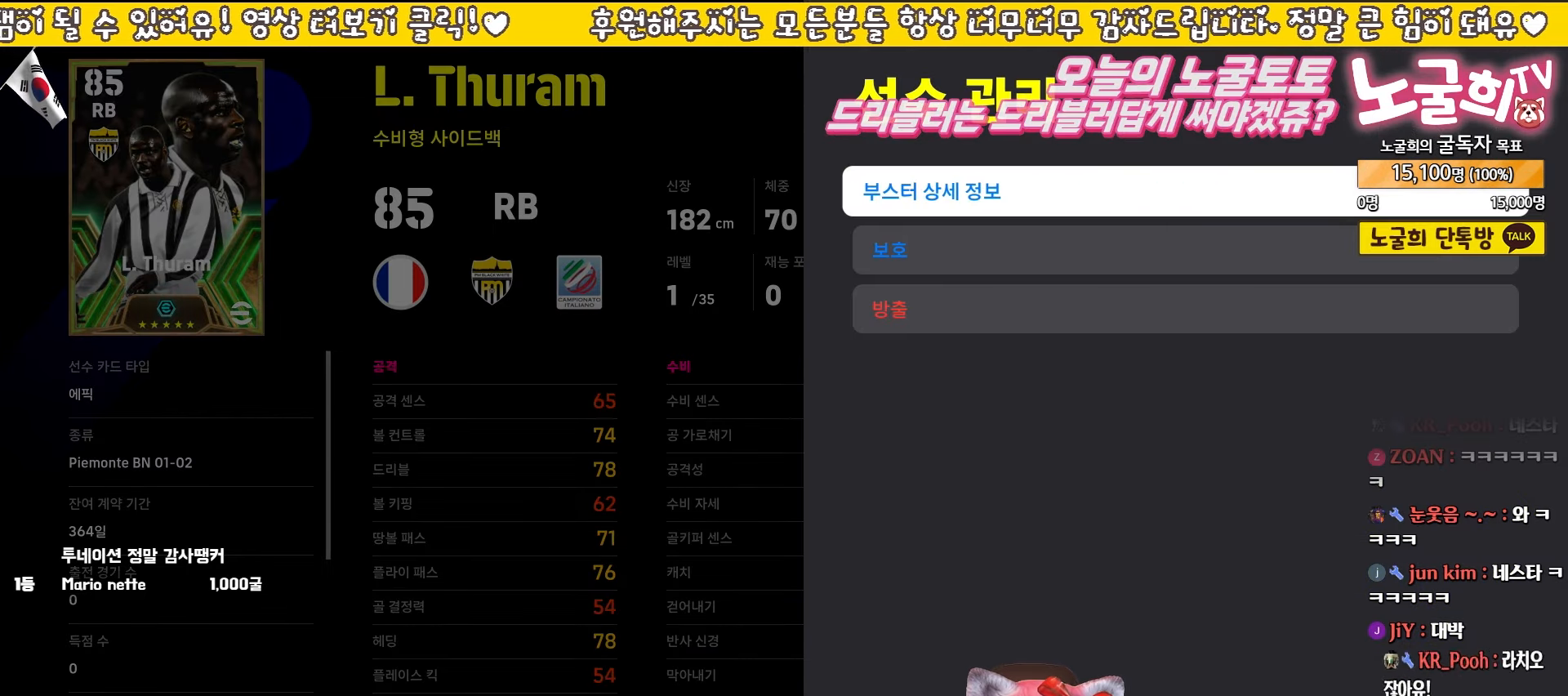
{"buttons": [], "left_stick": "center", "events": [[33, "DPAD_DOWN", "down"], [117, "DPAD_DOWN", "up"]]}
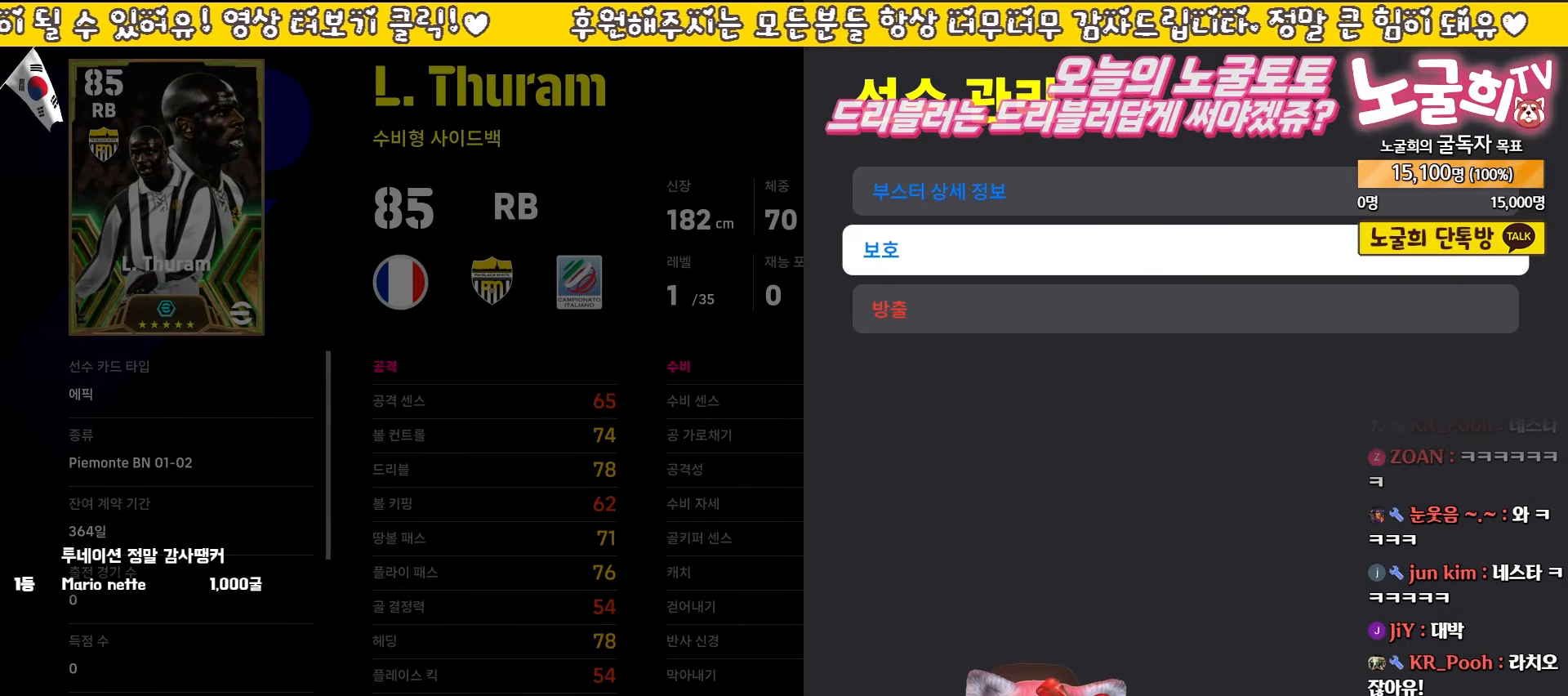
{"buttons": [], "left_stick": "center", "events": []}
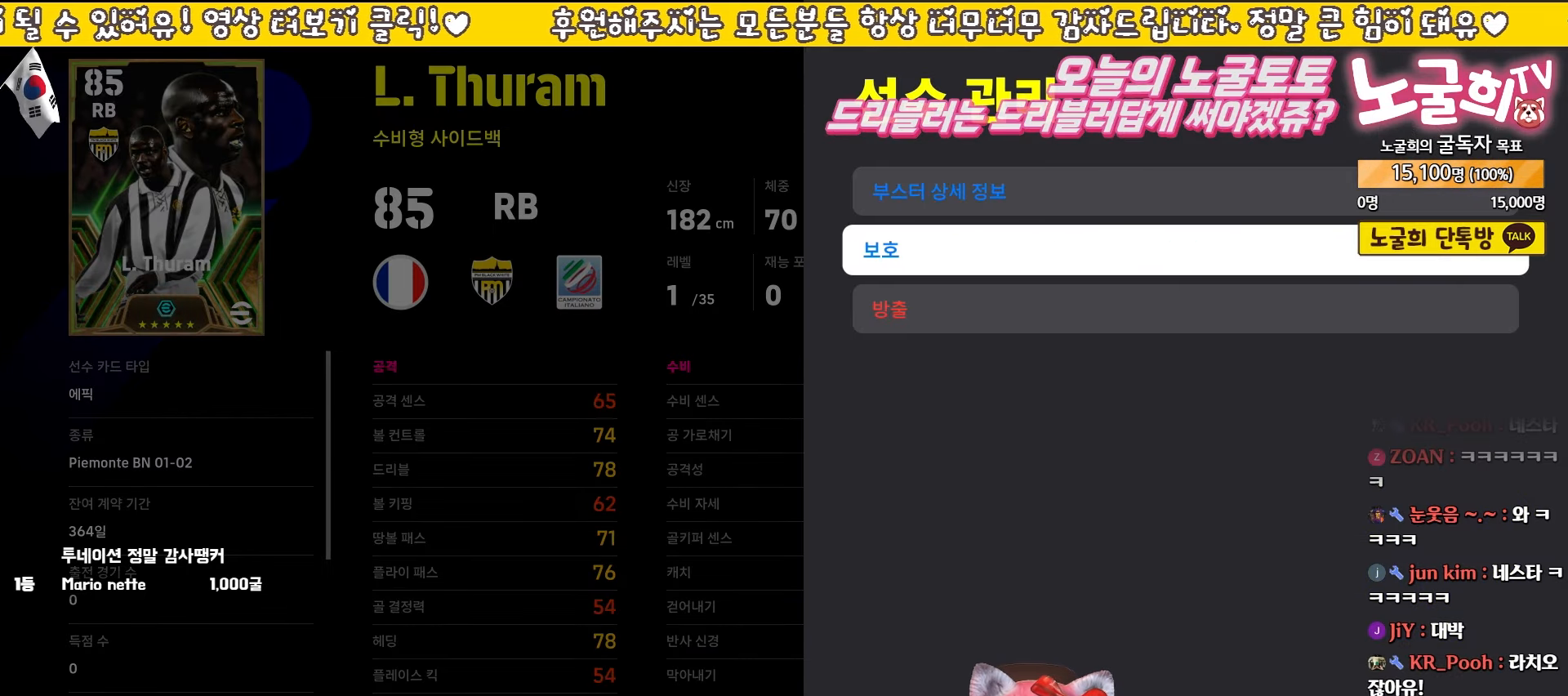
{"buttons": [], "left_stick": "center", "events": [[350, "CROSS", "down"], [433, "CROSS", "up"]]}
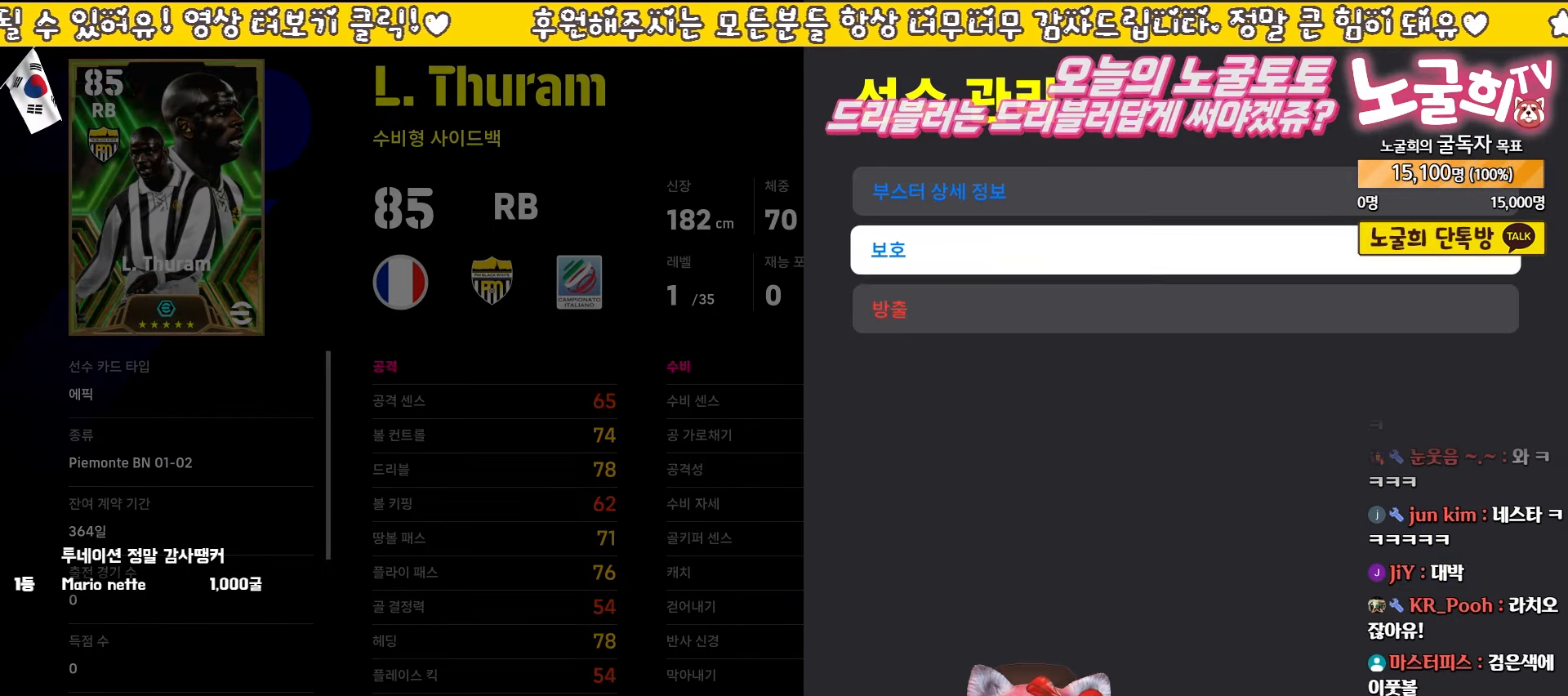
{"buttons": [], "left_stick": "center", "events": []}
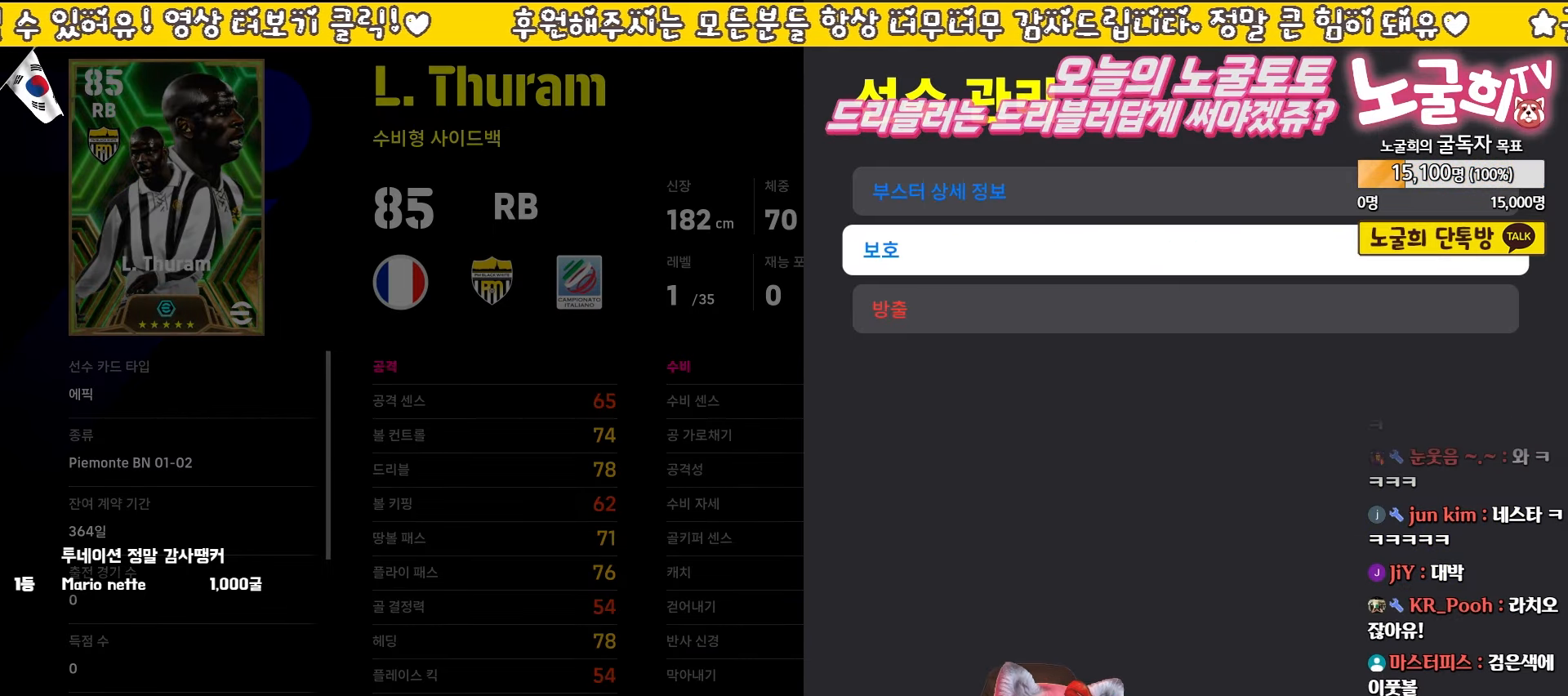
{"buttons": [], "left_stick": "center", "events": []}
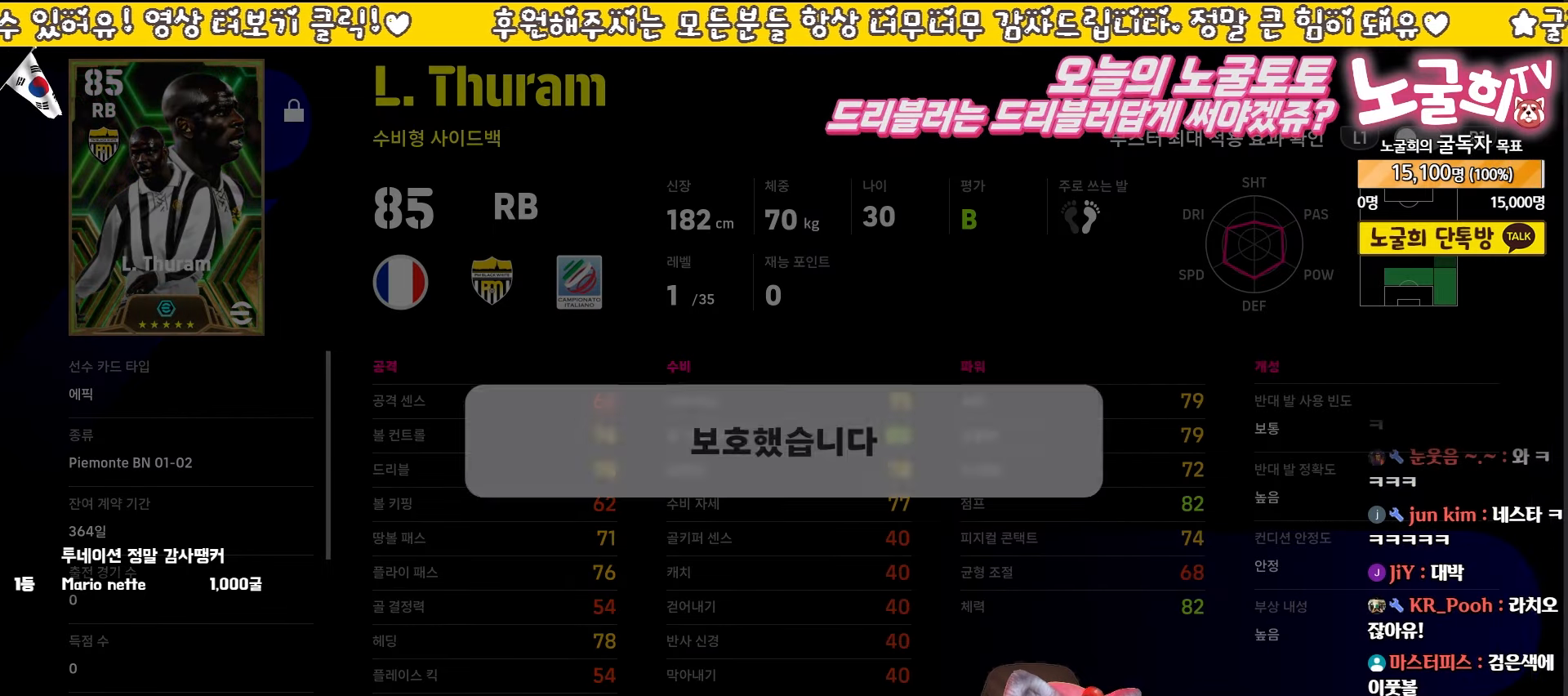
{"buttons": [], "left_stick": "center", "events": [[283, "CROSS", "down"], [383, "CROSS", "up"]]}